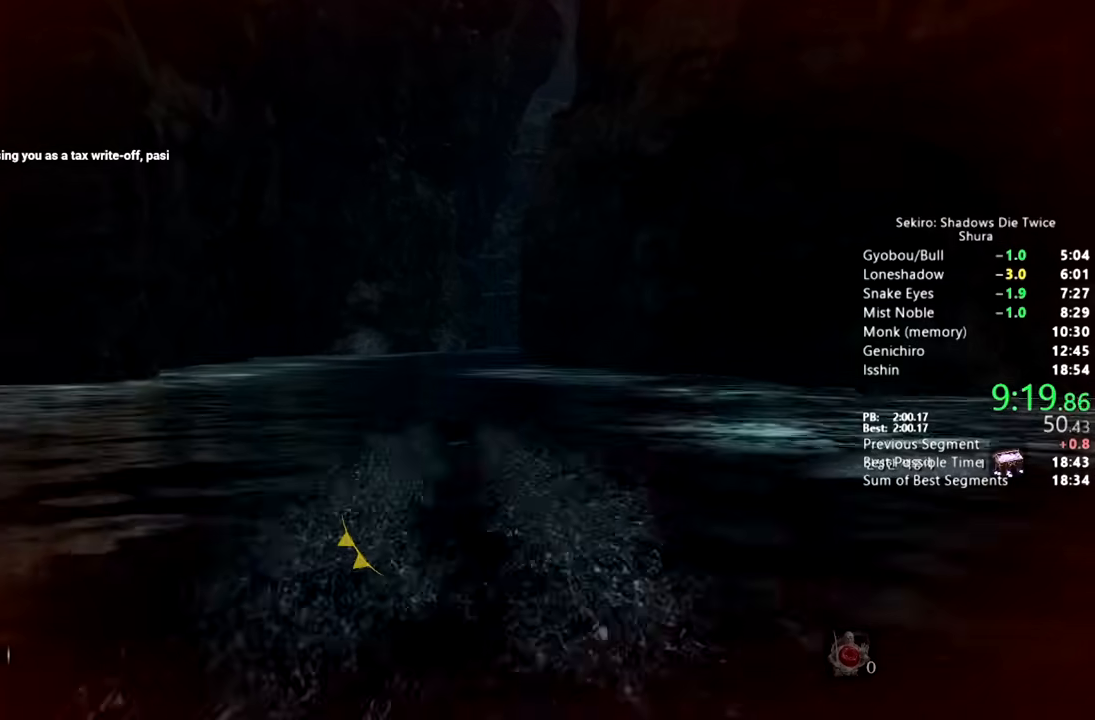
Gameplay with a controller (PlayStation layout); each line is a JSON object with the inputs held at the frame after it (dt_ms = milliseconds from this image to that frame). "button_events" lists button changes between this image and that frame as [ms after this image, input, new state], when the widget could be followed in between (sticks are given only as held states).
{"dt_ms": 500, "buttons": [], "left_stick": "up", "right_stick": "down-right", "button_events": [[67, "CIRCLE", "up"], [167, "CIRCLE", "down"], [267, "CIRCLE", "up"], [367, "CIRCLE", "down"], [450, "CIRCLE", "up"]]}
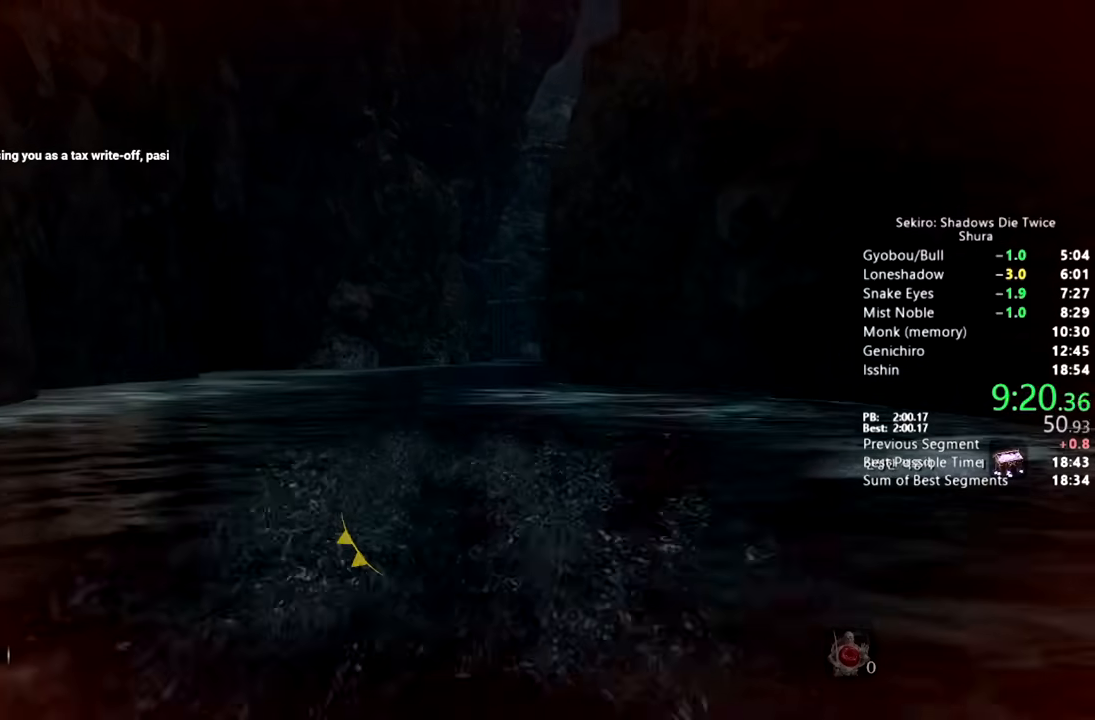
{"dt_ms": 500, "buttons": ["CIRCLE"], "left_stick": "up", "right_stick": "down-right", "button_events": [[67, "CIRCLE", "down"], [150, "CIRCLE", "up"], [267, "CIRCLE", "down"], [367, "CIRCLE", "up"], [483, "CIRCLE", "down"]]}
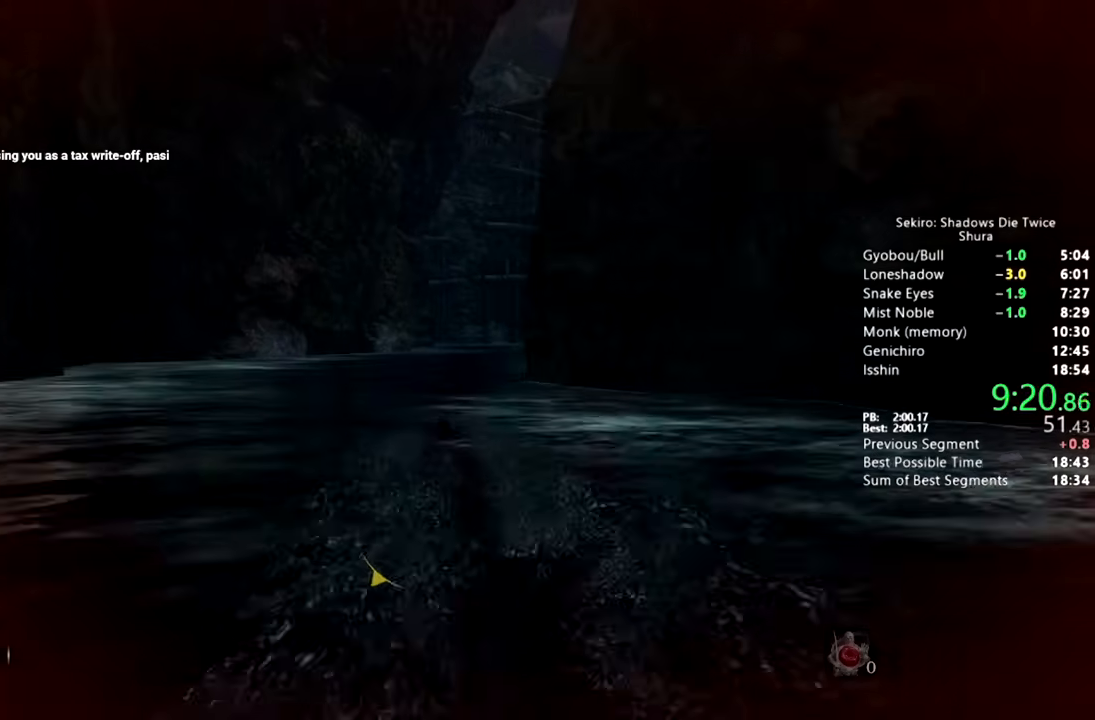
{"dt_ms": 500, "buttons": [], "left_stick": "up", "right_stick": "right", "button_events": [[67, "CIRCLE", "up"], [167, "CIRCLE", "down"], [267, "CIRCLE", "up"], [383, "CIRCLE", "down"], [467, "CIRCLE", "up"]]}
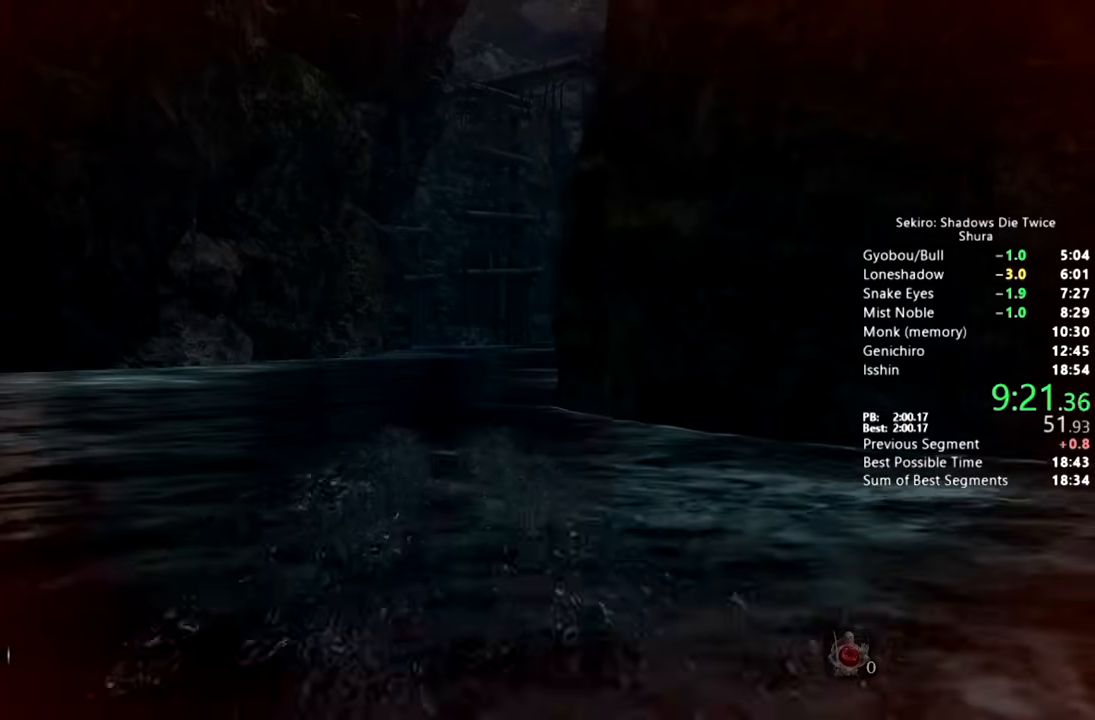
{"dt_ms": 500, "buttons": ["CIRCLE"], "left_stick": "up", "right_stick": "right", "button_events": [[83, "CIRCLE", "down"], [183, "CIRCLE", "up"], [300, "CIRCLE", "down"], [400, "CIRCLE", "up"], [500, "CIRCLE", "down"]]}
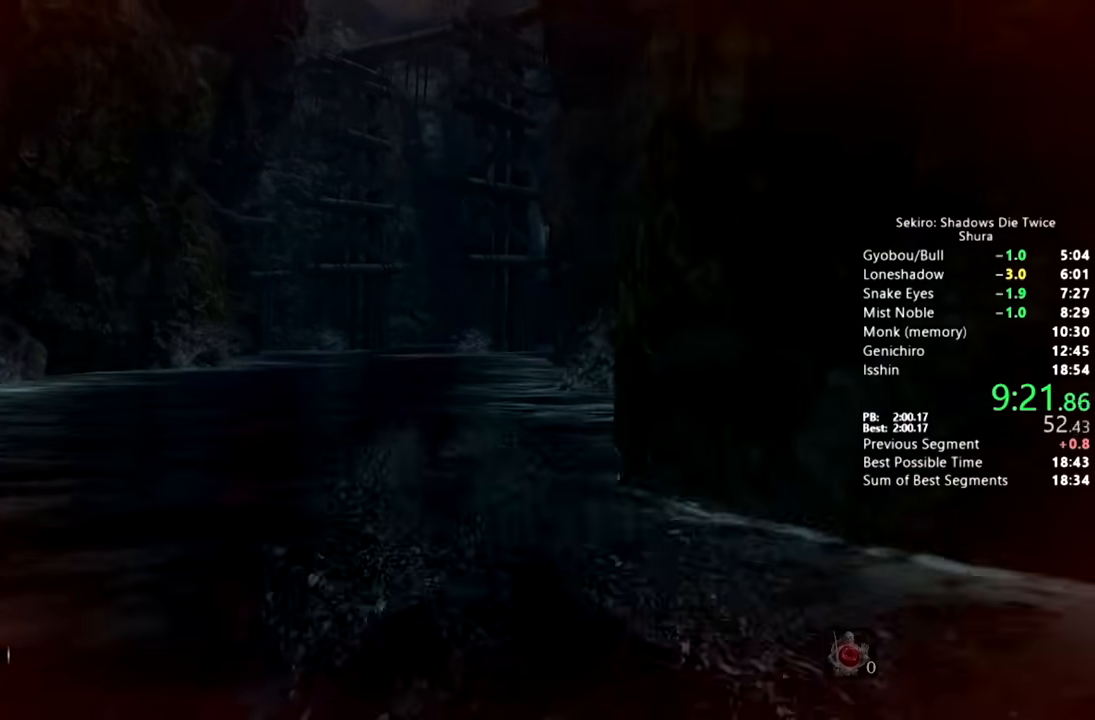
{"dt_ms": 500, "buttons": [], "left_stick": "up", "right_stick": "center", "button_events": [[83, "CIRCLE", "up"], [167, "CIRCLE", "down"], [233, "CIRCLE", "up"]]}
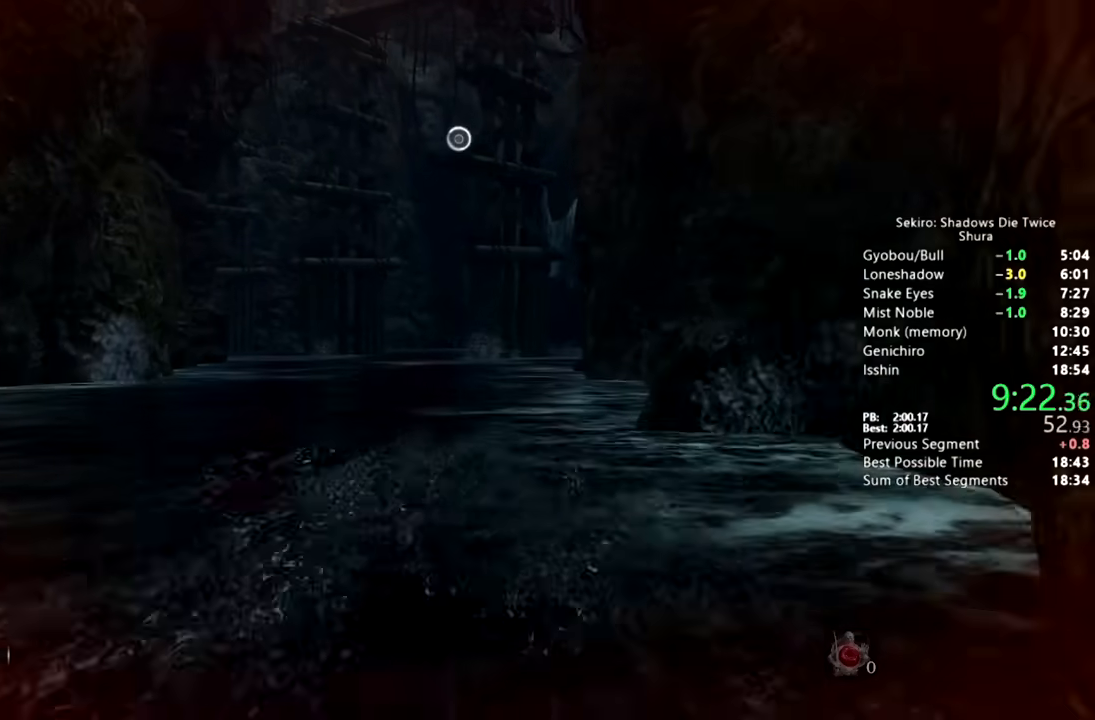
{"dt_ms": 500, "buttons": [], "left_stick": "up", "right_stick": "up", "button_events": []}
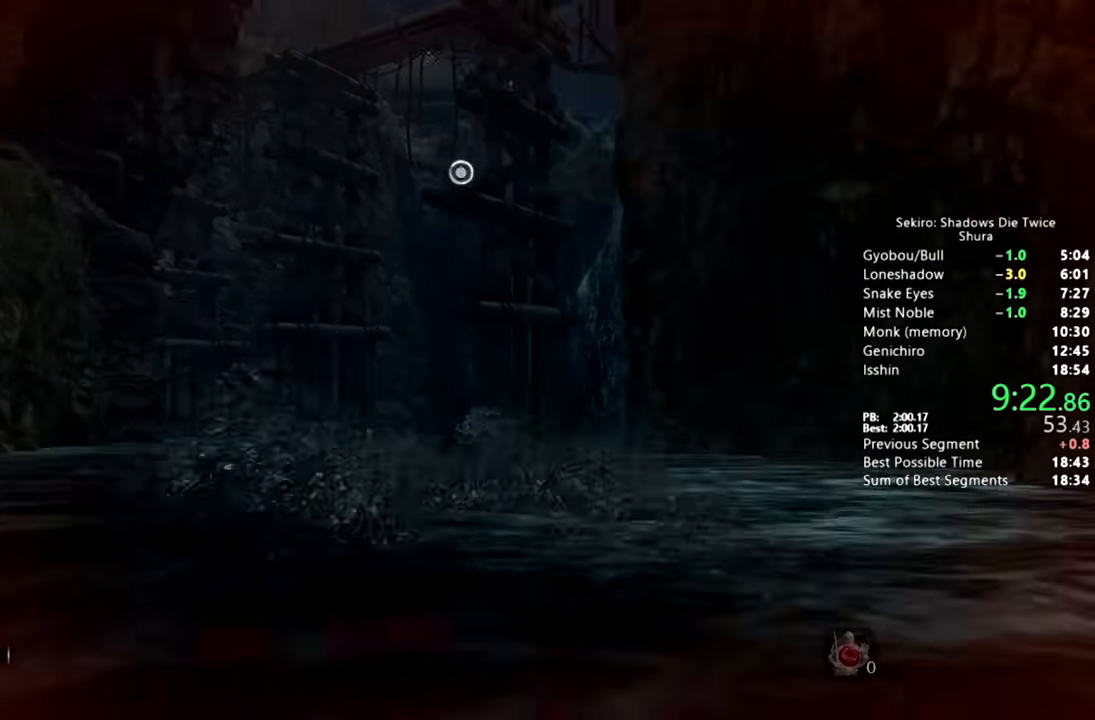
{"dt_ms": 500, "buttons": [], "left_stick": "up", "right_stick": "up", "button_events": [[33, "CROSS", "down"], [100, "CROSS", "up"]]}
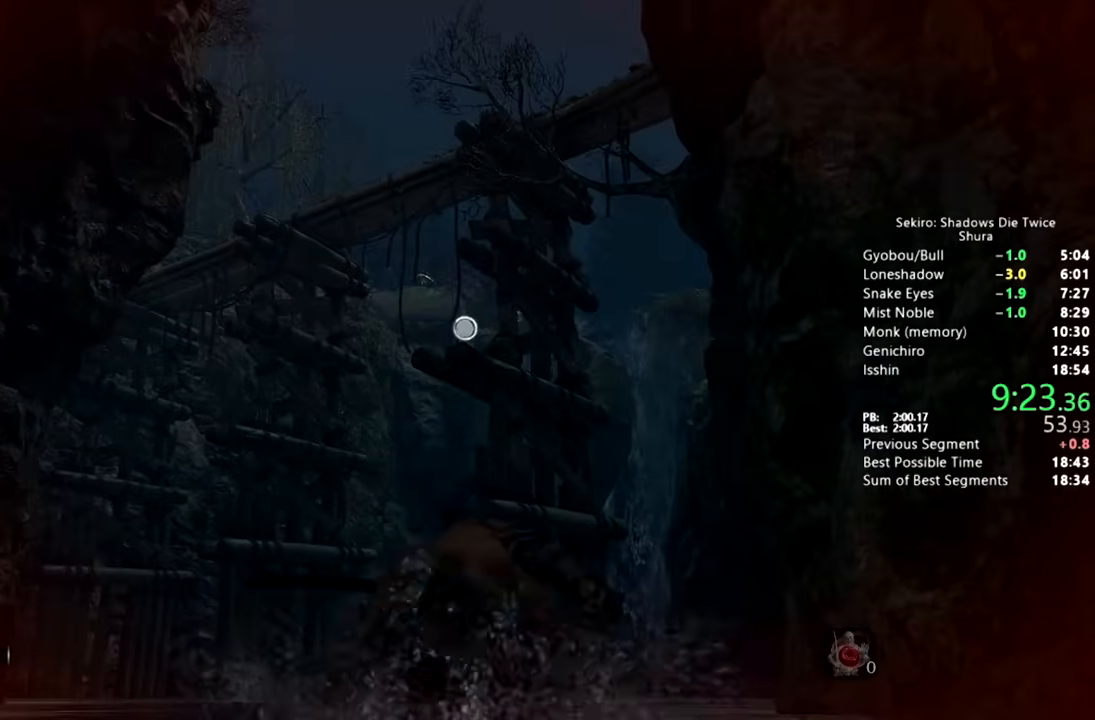
{"dt_ms": 500, "buttons": ["L2"], "left_stick": "up", "right_stick": "center", "button_events": [[17, "L2", "down"]]}
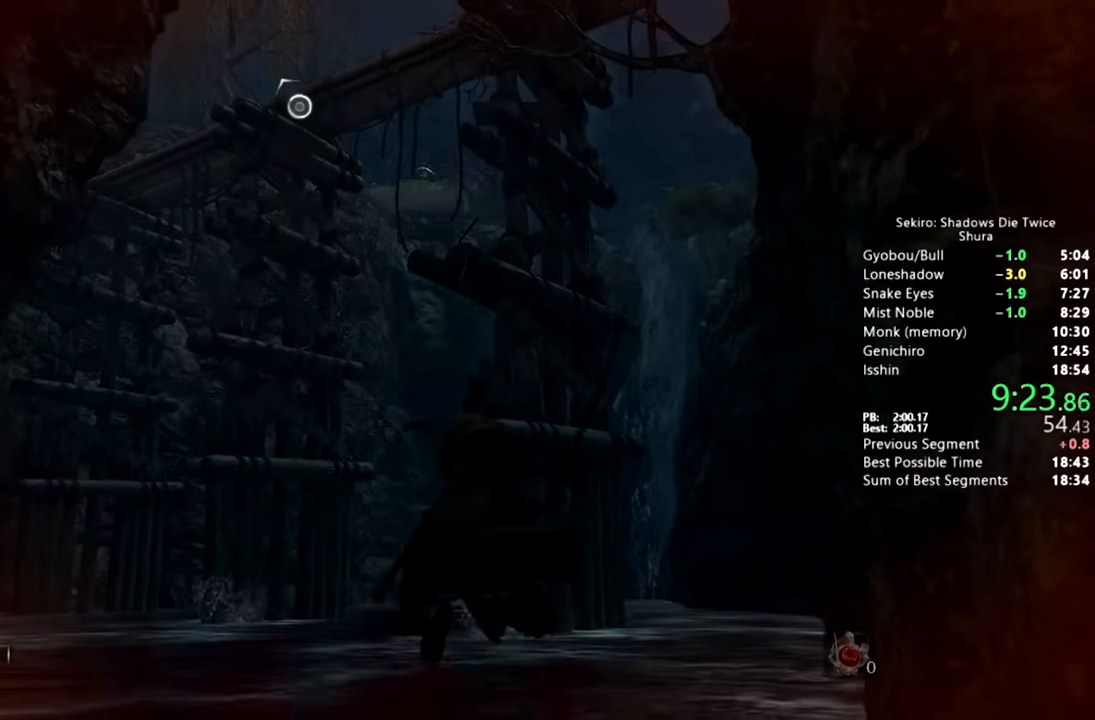
{"dt_ms": 500, "buttons": ["L2"], "left_stick": "up", "right_stick": "down-left", "button_events": [[83, "L2", "up"], [450, "L2", "down"]]}
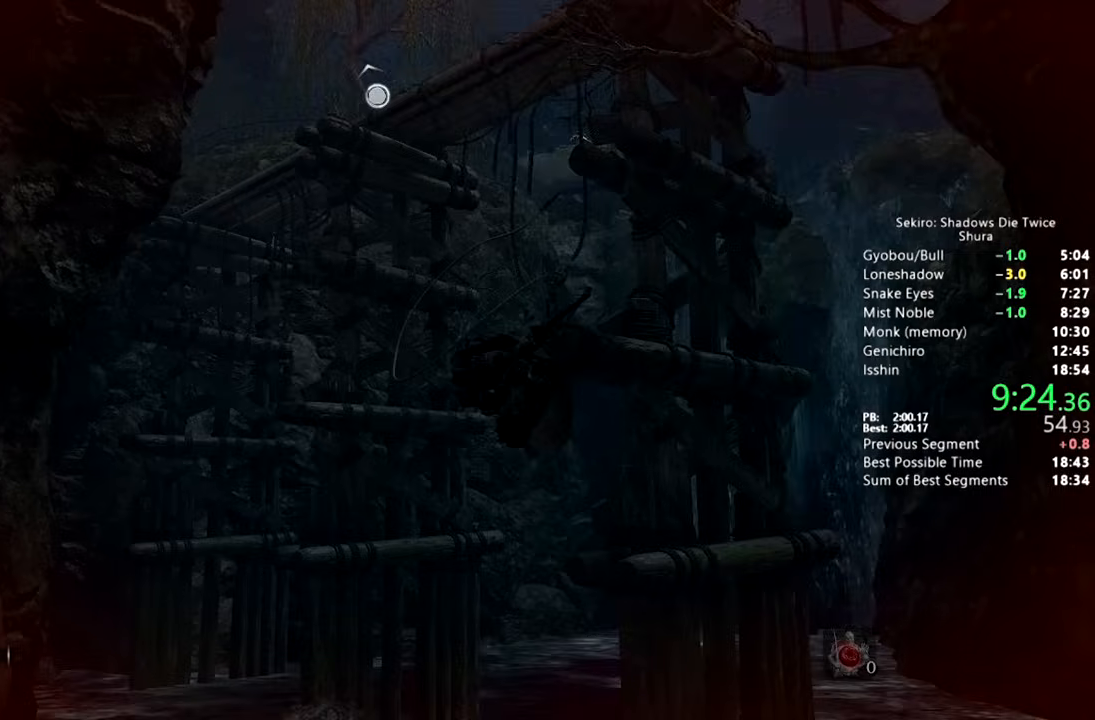
{"dt_ms": 500, "buttons": ["L2"], "left_stick": "up", "right_stick": "center", "button_events": []}
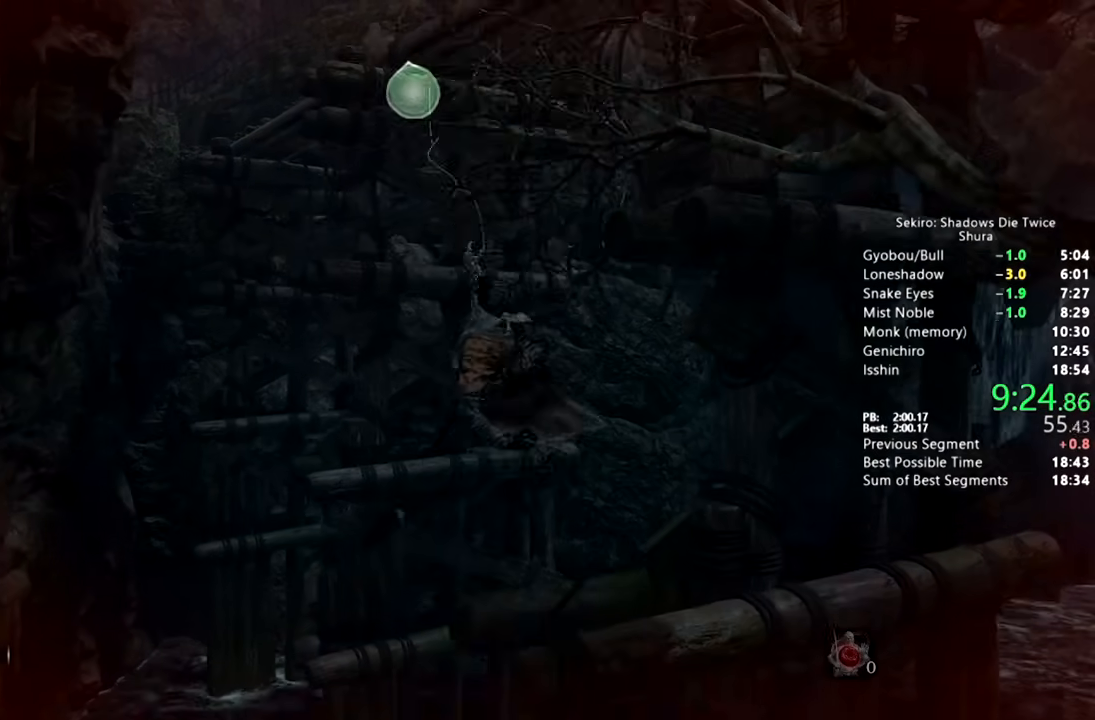
{"dt_ms": 500, "buttons": ["CIRCLE"], "left_stick": "up", "right_stick": "down-left", "button_events": [[50, "L2", "up"], [483, "CIRCLE", "down"]]}
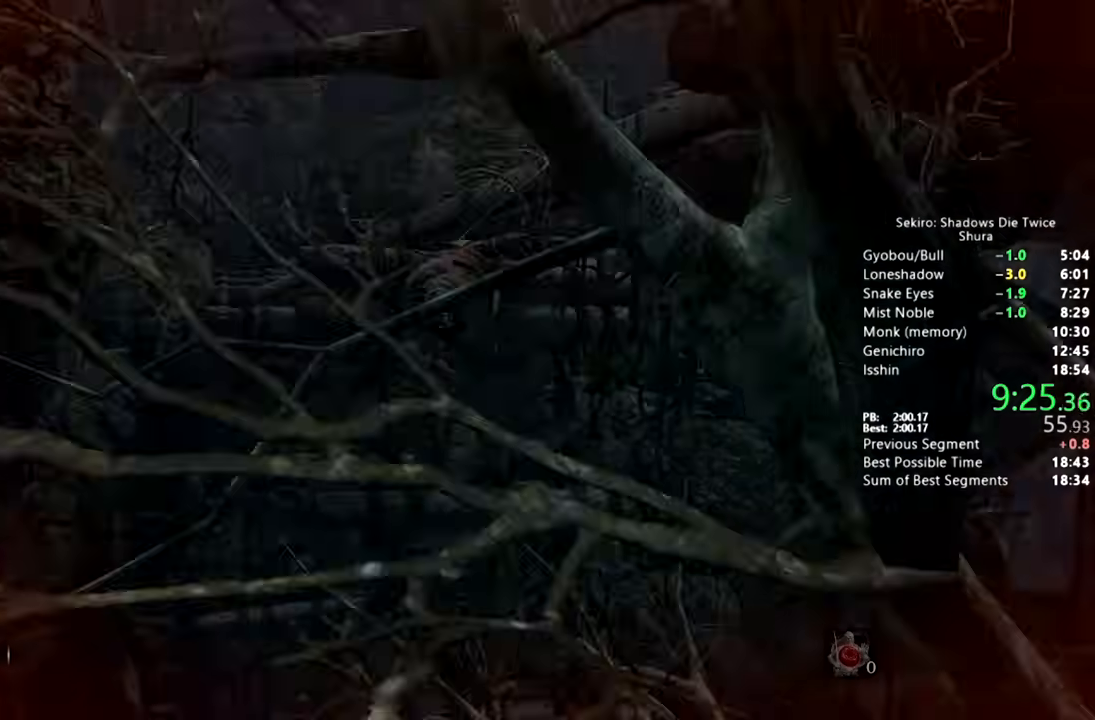
{"dt_ms": 500, "buttons": ["CIRCLE"], "left_stick": "up", "right_stick": "down-left", "button_events": []}
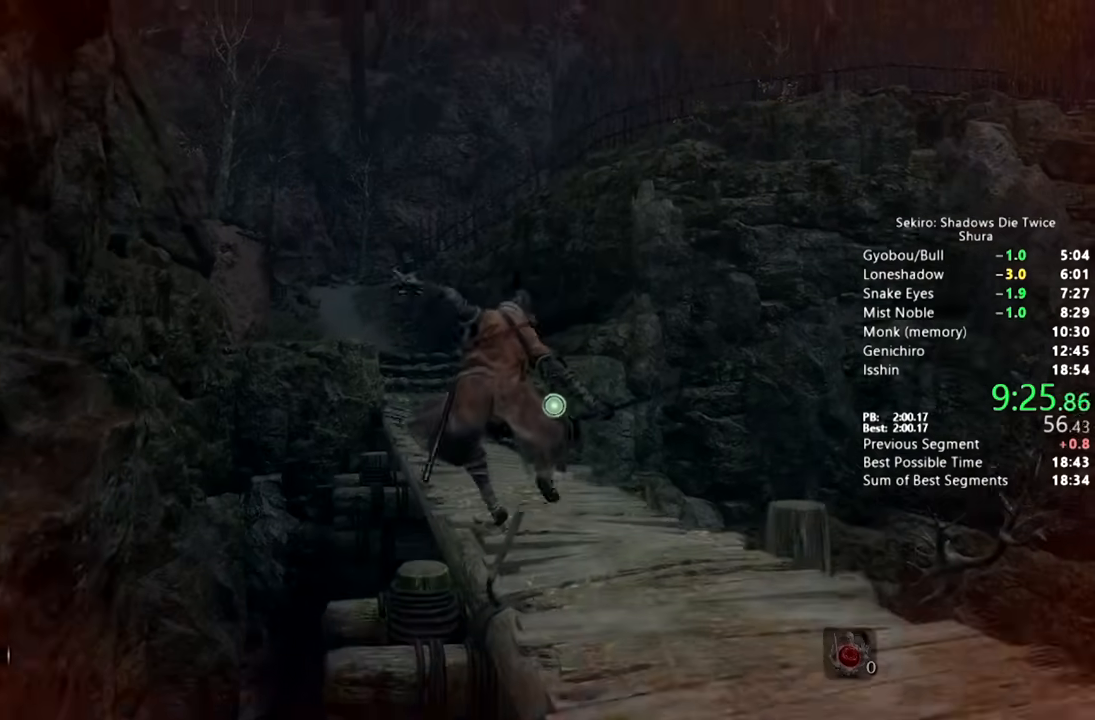
{"dt_ms": 500, "buttons": ["CIRCLE"], "left_stick": "up", "right_stick": "down-left", "button_events": []}
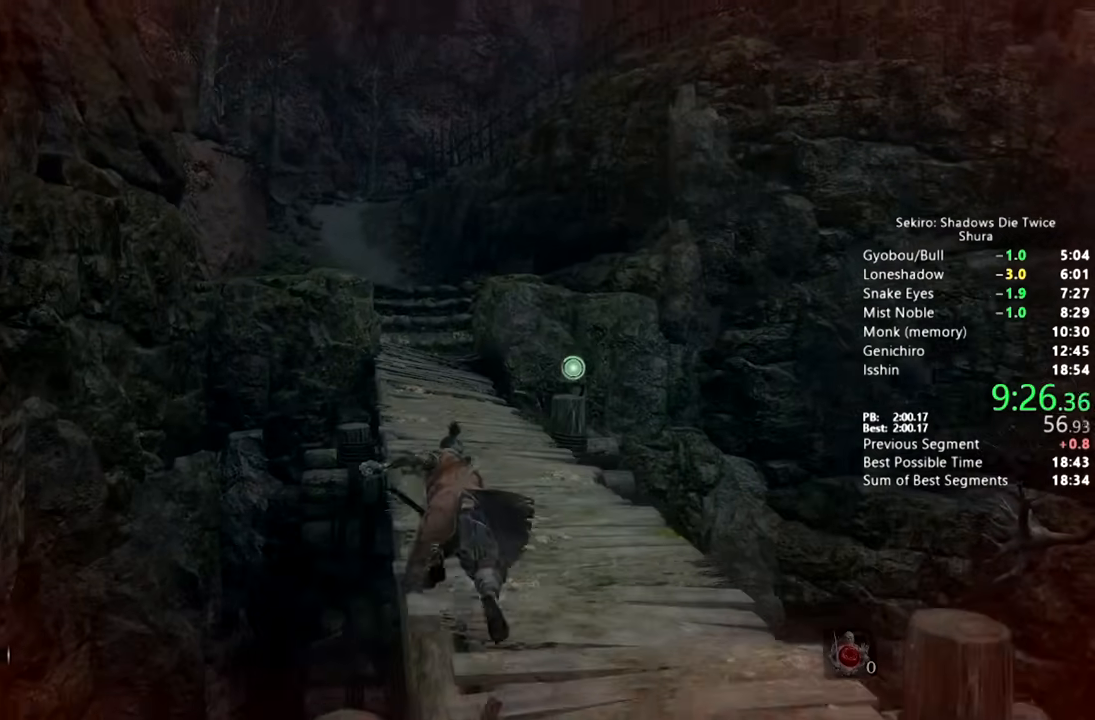
{"dt_ms": 500, "buttons": ["CIRCLE", "START"], "left_stick": "up", "right_stick": "down", "button_events": [[483, "START", "down"]]}
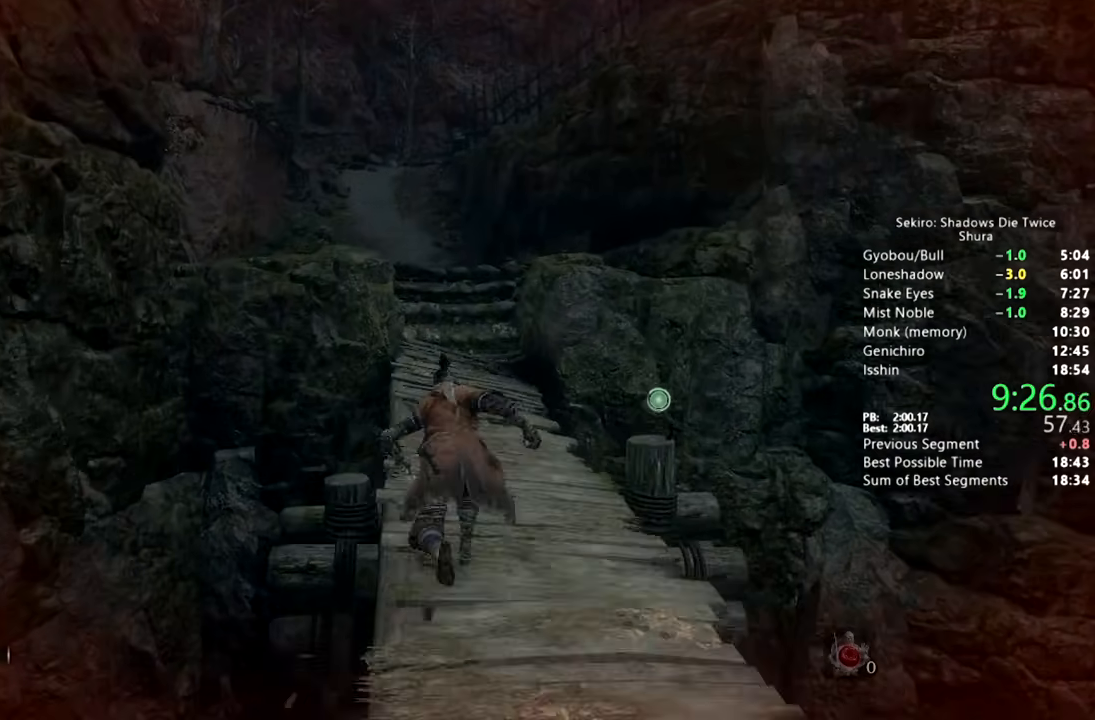
{"dt_ms": 1000, "buttons": ["CROSS"], "left_stick": "center", "right_stick": "center", "button_events": [[133, "START", "up"], [167, "CIRCLE", "up"], [383, "DPAD_DOWN", "down"], [483, "CROSS", "down"], [533, "CROSS", "up"], [633, "CROSS", "down"], [683, "DPAD_DOWN", "up"], [717, "CROSS", "up"], [833, "DPAD_RIGHT", "down"], [950, "CROSS", "down"], [950, "DPAD_RIGHT", "up"]]}
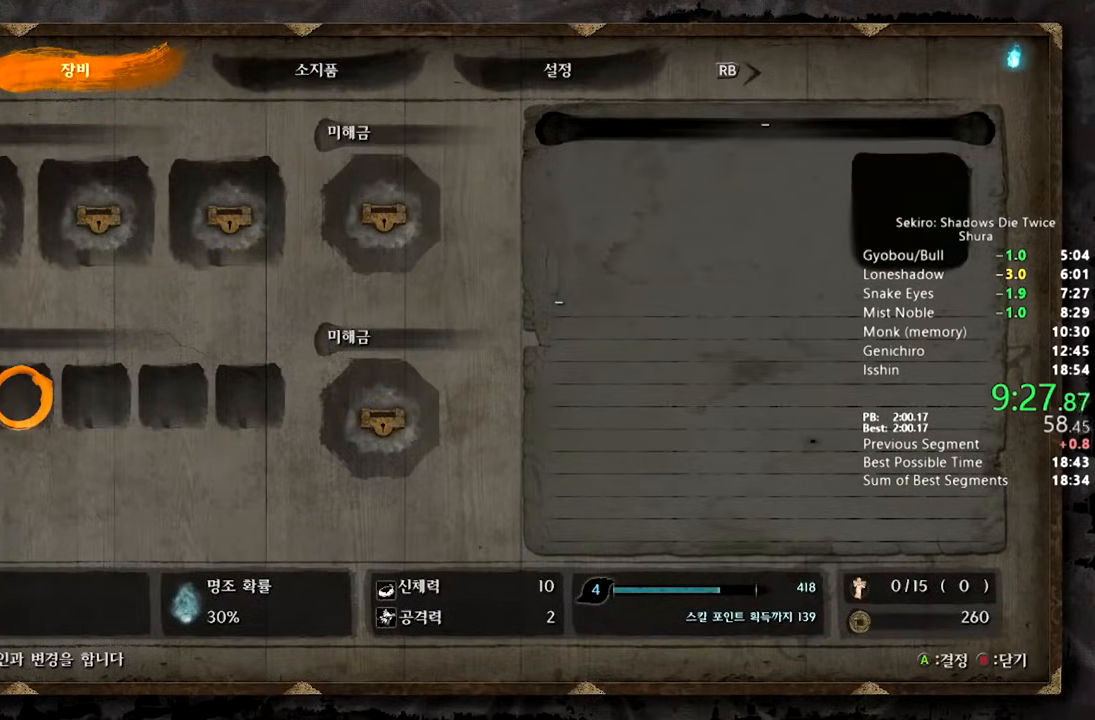
{"dt_ms": 500, "buttons": [], "left_stick": "center", "right_stick": "center", "button_events": [[33, "CROSS", "up"], [167, "CROSS", "down"], [250, "CROSS", "up"], [333, "DPAD_UP", "down"], [400, "CROSS", "down"], [450, "DPAD_UP", "up"], [500, "CROSS", "up"]]}
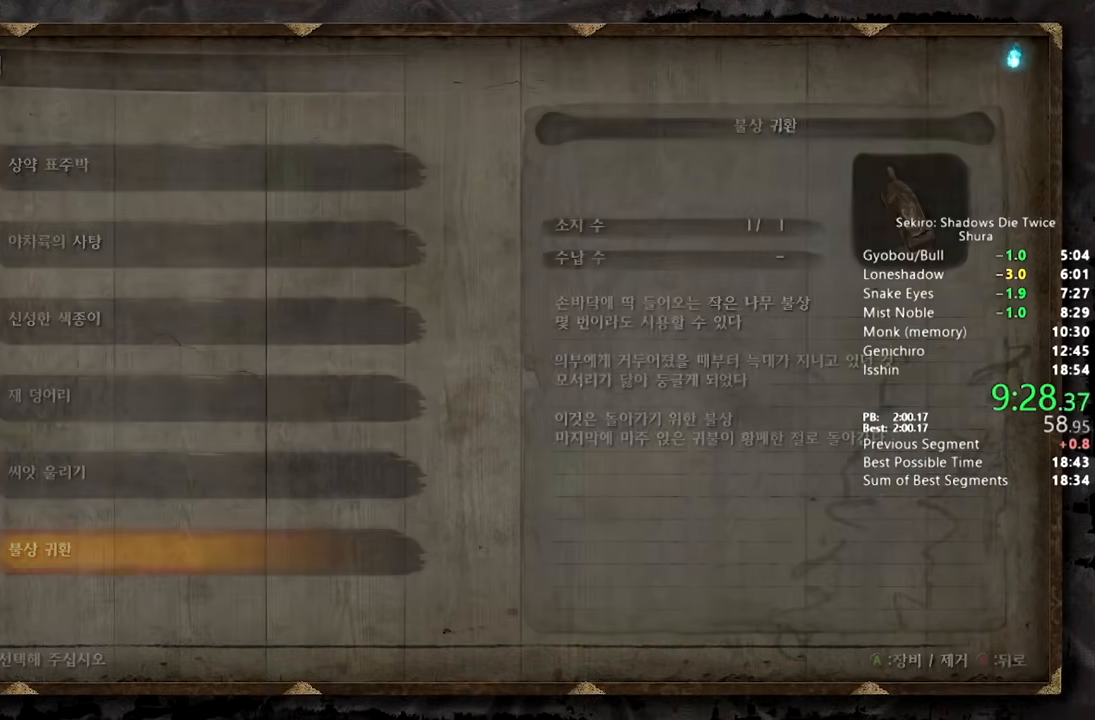
{"dt_ms": 500, "buttons": ["CROSS"], "left_stick": "center", "right_stick": "center", "button_events": [[150, "DPAD_RIGHT", "down"], [217, "CROSS", "down"], [233, "DPAD_RIGHT", "up"], [317, "CROSS", "up"], [450, "CROSS", "down"]]}
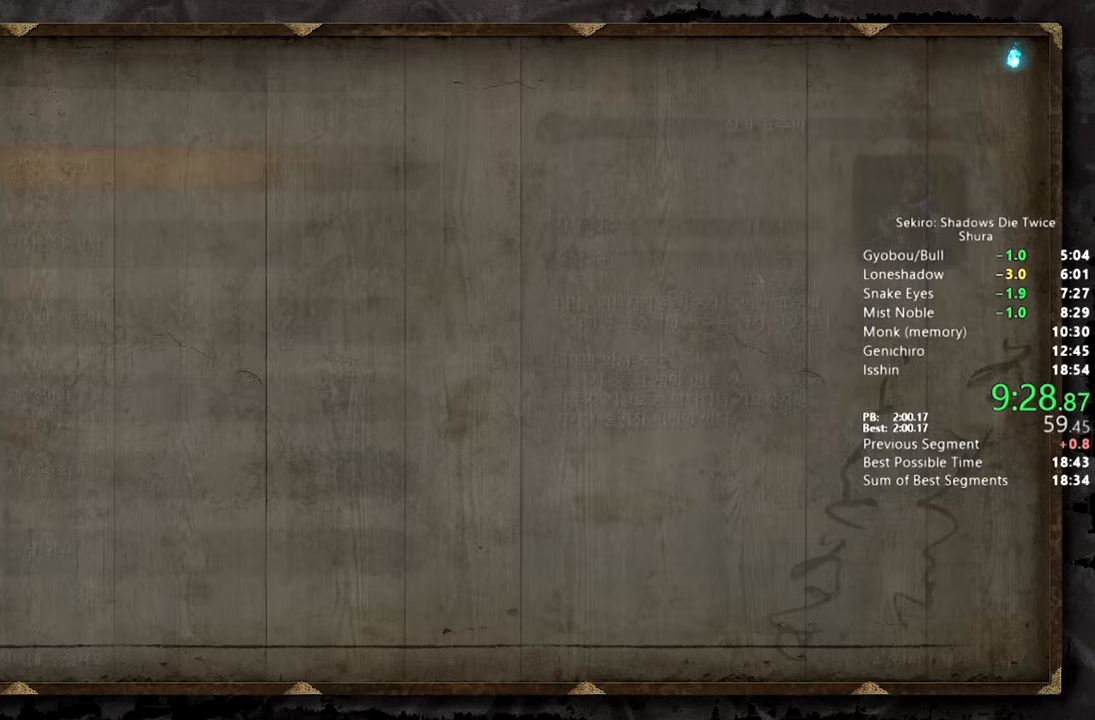
{"dt_ms": 500, "buttons": [], "left_stick": "center", "right_stick": "center", "button_events": [[33, "CROSS", "up"], [117, "DPAD_DOWN", "down"], [217, "DPAD_DOWN", "up"], [283, "DPAD_DOWN", "down"], [317, "CROSS", "down"], [383, "DPAD_DOWN", "up"], [433, "CROSS", "up"]]}
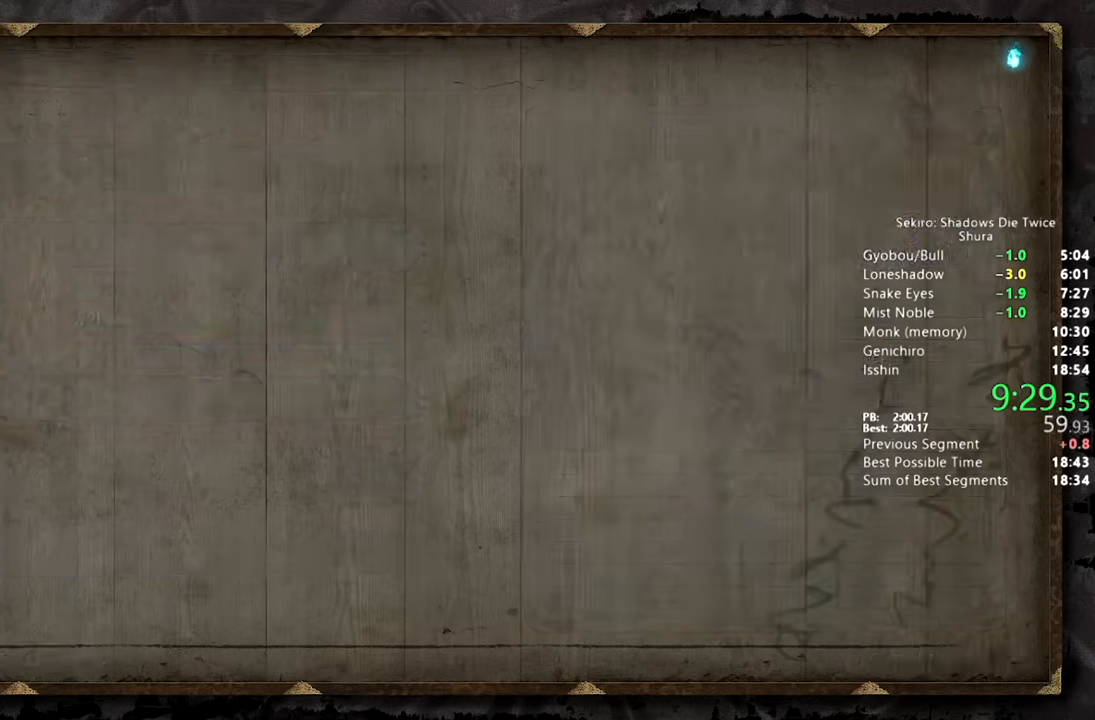
{"dt_ms": 500, "buttons": [], "left_stick": "center", "right_stick": "center", "button_events": [[67, "DPAD_RIGHT", "down"], [150, "CROSS", "down"], [183, "DPAD_RIGHT", "up"], [250, "CROSS", "up"], [367, "CROSS", "down"], [450, "CROSS", "up"]]}
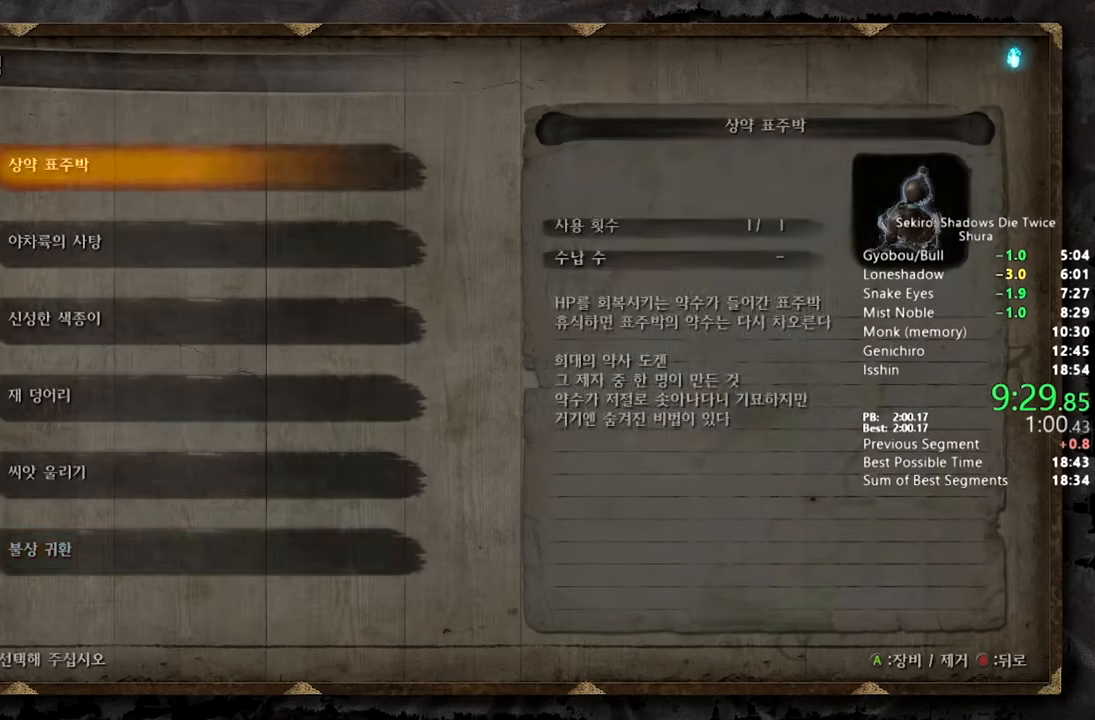
{"dt_ms": 500, "buttons": ["DPAD_RIGHT"], "left_stick": "center", "right_stick": "center", "button_events": [[50, "DPAD_UP", "down"], [133, "DPAD_UP", "up"], [217, "DPAD_UP", "down"], [267, "CROSS", "down"], [300, "DPAD_UP", "up"], [383, "CROSS", "up"], [483, "DPAD_RIGHT", "down"]]}
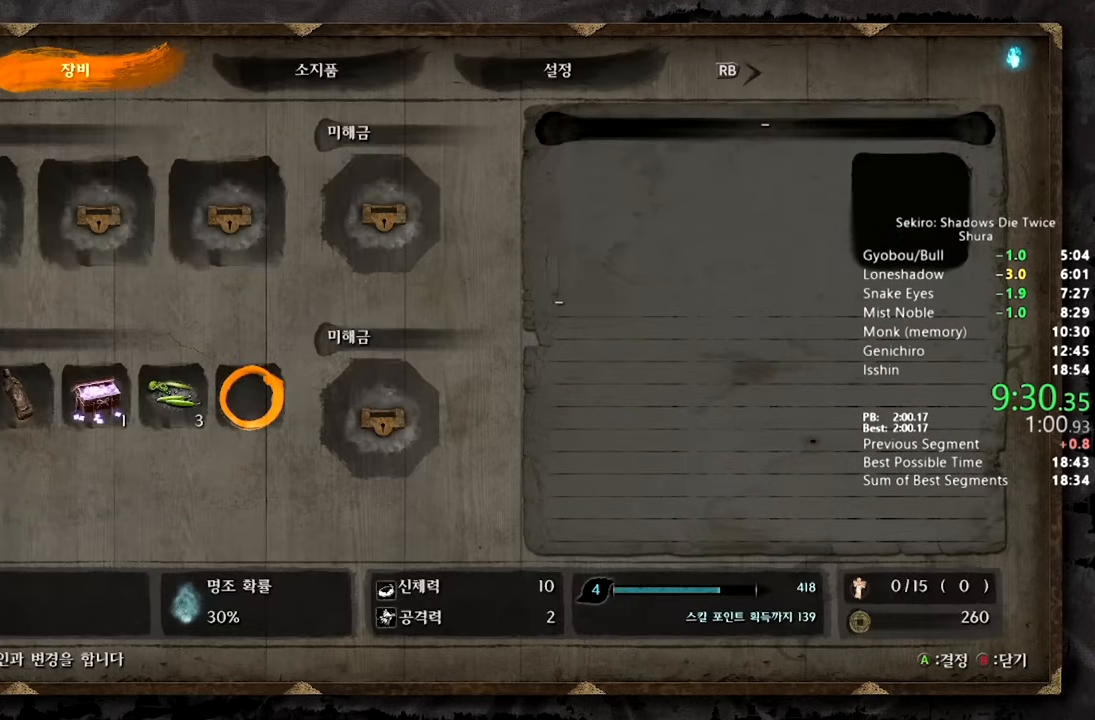
{"dt_ms": 500, "buttons": ["DPAD_UP"], "left_stick": "center", "right_stick": "center", "button_events": [[83, "CROSS", "down"], [117, "DPAD_RIGHT", "up"], [183, "CROSS", "up"], [283, "CROSS", "down"], [383, "CROSS", "up"], [467, "DPAD_UP", "down"]]}
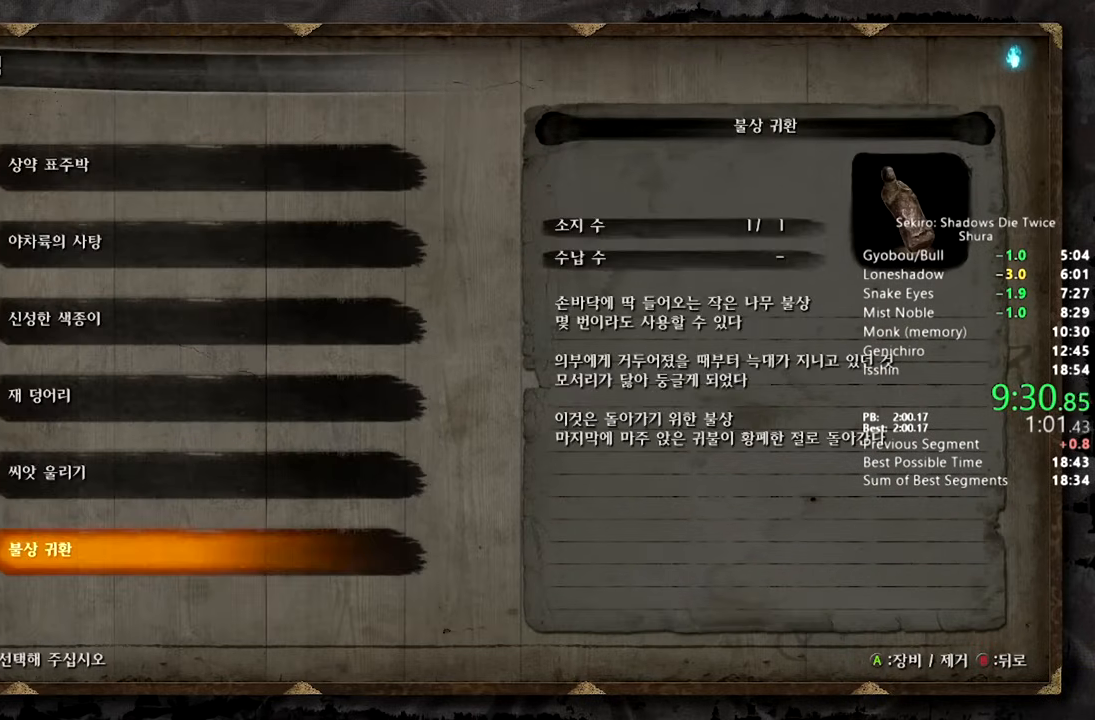
{"dt_ms": 500, "buttons": [], "left_stick": "center", "right_stick": "center", "button_events": [[317, "DPAD_UP", "up"], [333, "CROSS", "down"], [383, "CIRCLE", "down"], [400, "CROSS", "up"], [483, "CIRCLE", "up"]]}
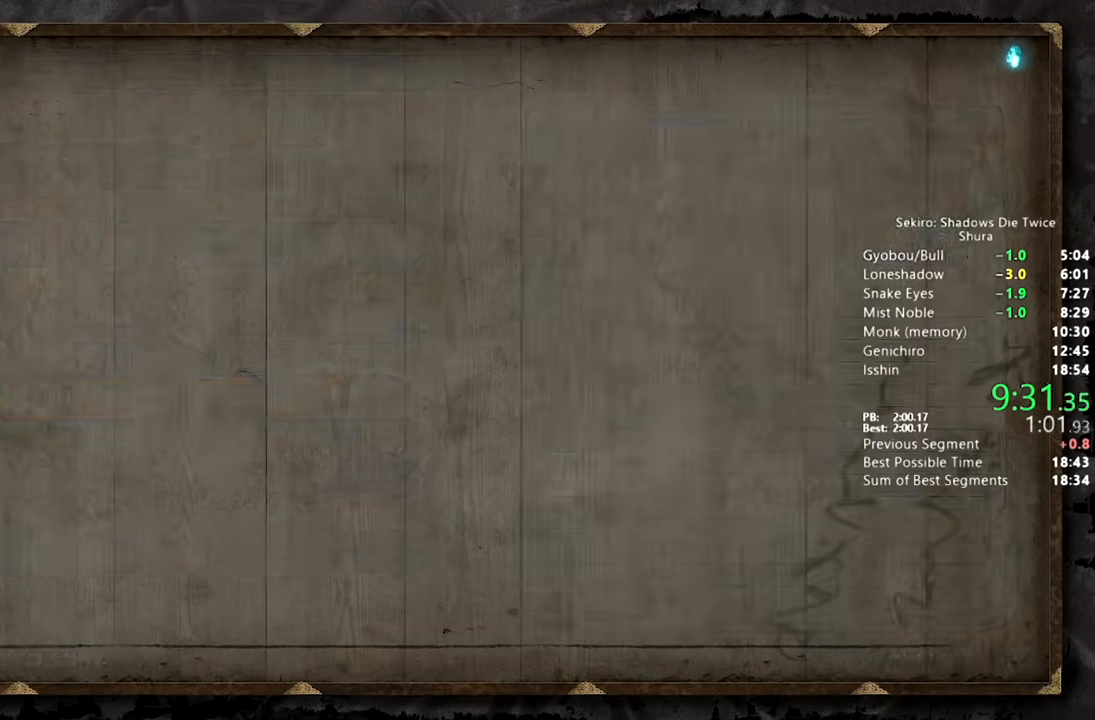
{"dt_ms": 500, "buttons": ["CIRCLE"], "left_stick": "up", "right_stick": "center", "button_events": [[83, "CIRCLE", "down"]]}
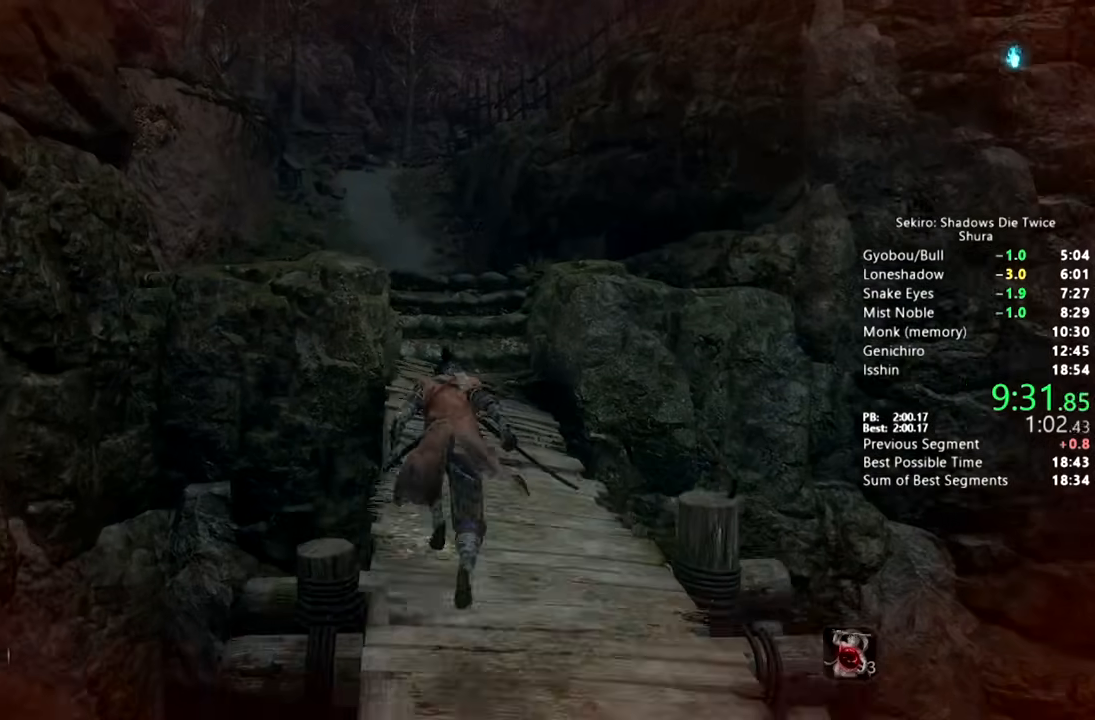
{"dt_ms": 1000, "buttons": ["CIRCLE"], "left_stick": "up", "right_stick": "down"}
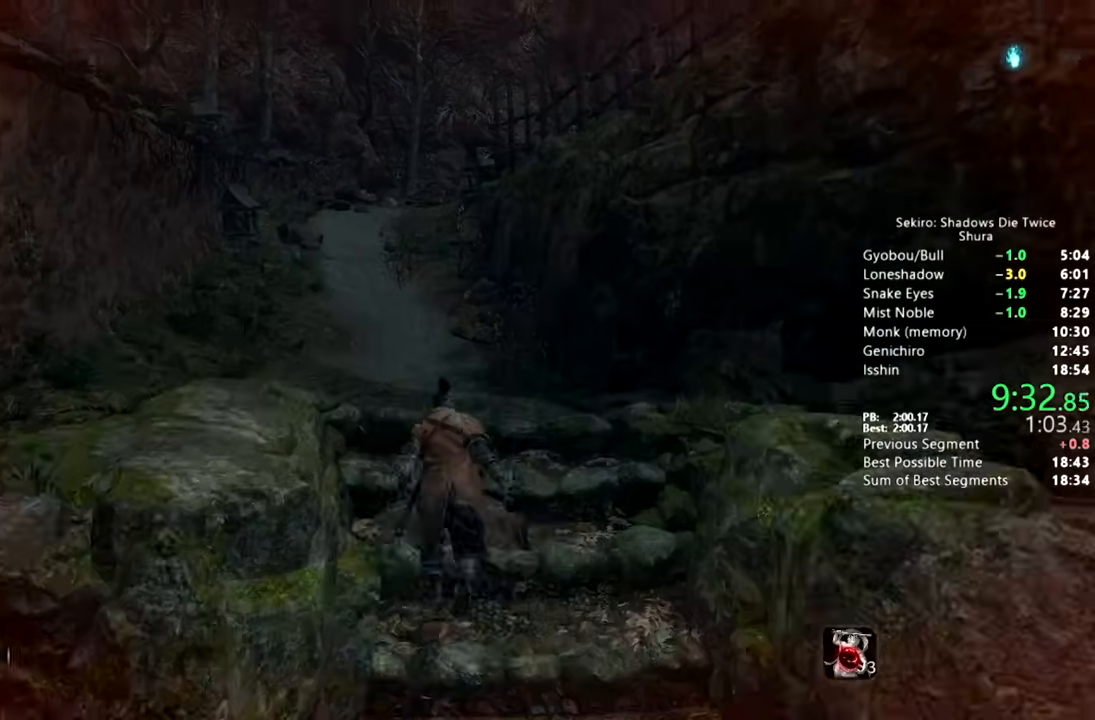
{"dt_ms": 500, "buttons": ["CIRCLE"], "left_stick": "up", "right_stick": "down", "button_events": []}
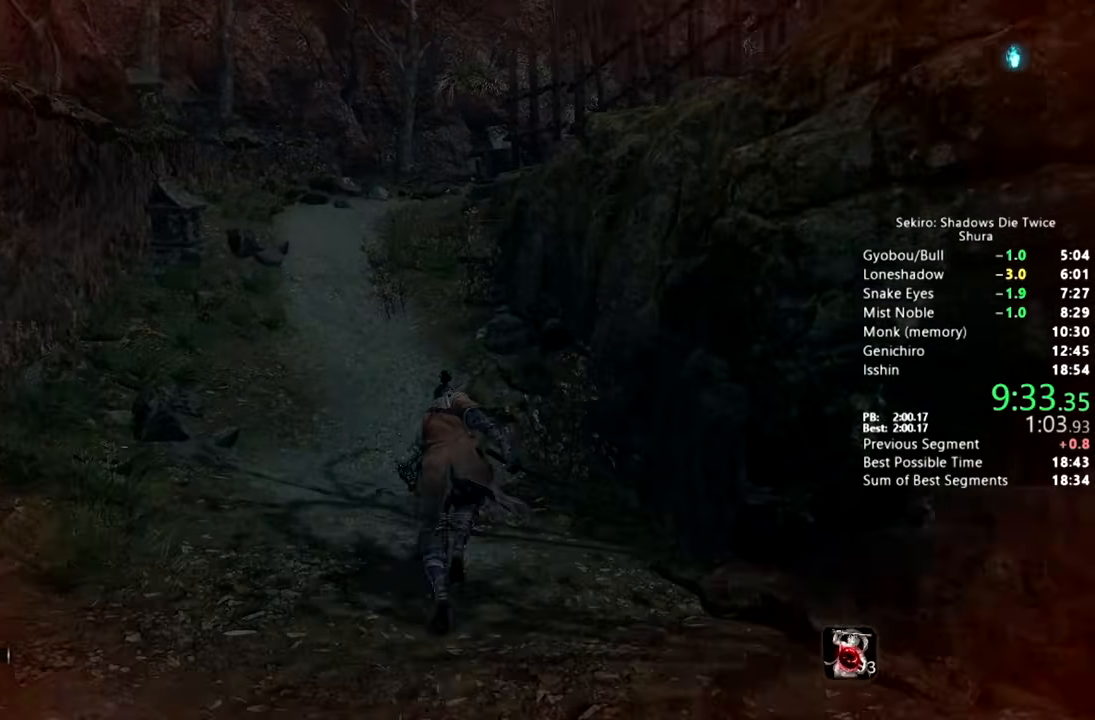
{"dt_ms": 500, "buttons": ["CIRCLE"], "left_stick": "up", "right_stick": "center", "button_events": []}
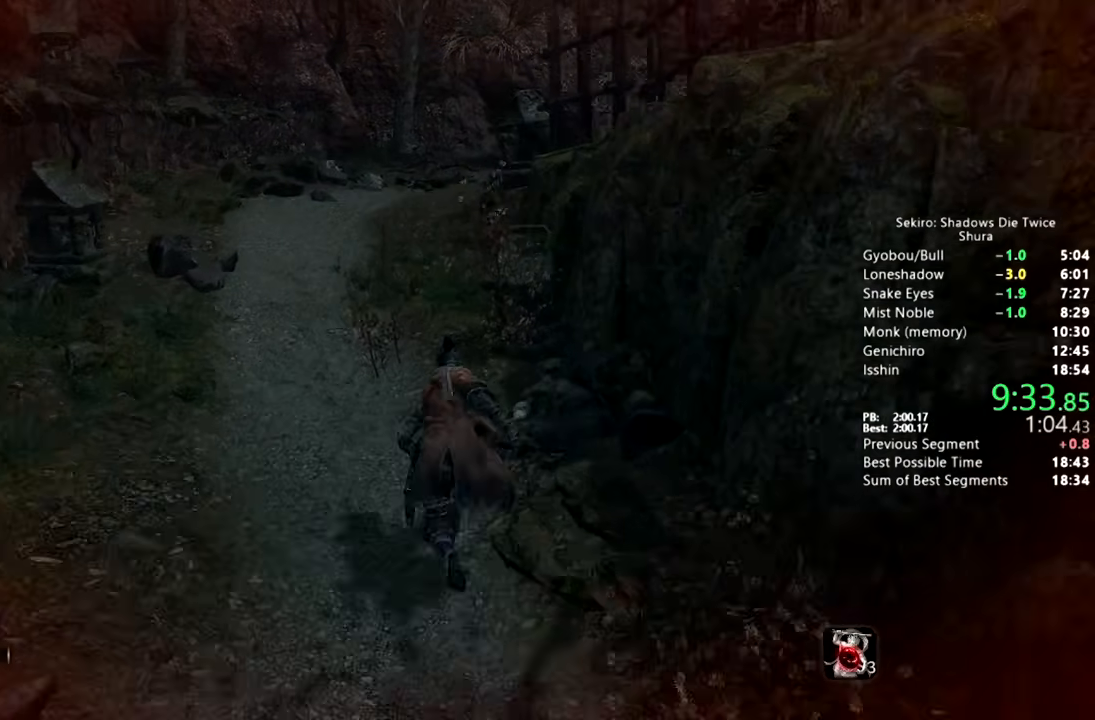
{"dt_ms": 500, "buttons": [], "left_stick": "up", "right_stick": "right", "button_events": [[100, "CROSS", "down"], [200, "CROSS", "up"], [233, "CIRCLE", "up"]]}
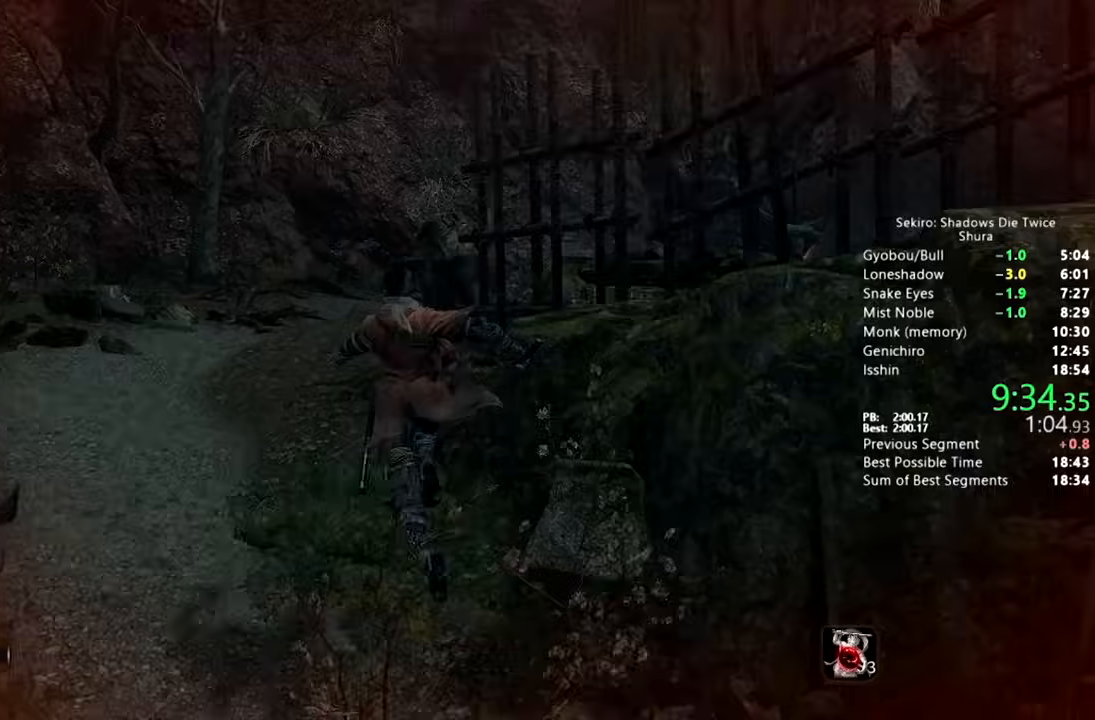
{"dt_ms": 500, "buttons": ["L2"], "left_stick": "up", "right_stick": "center", "button_events": [[33, "L2", "down"]]}
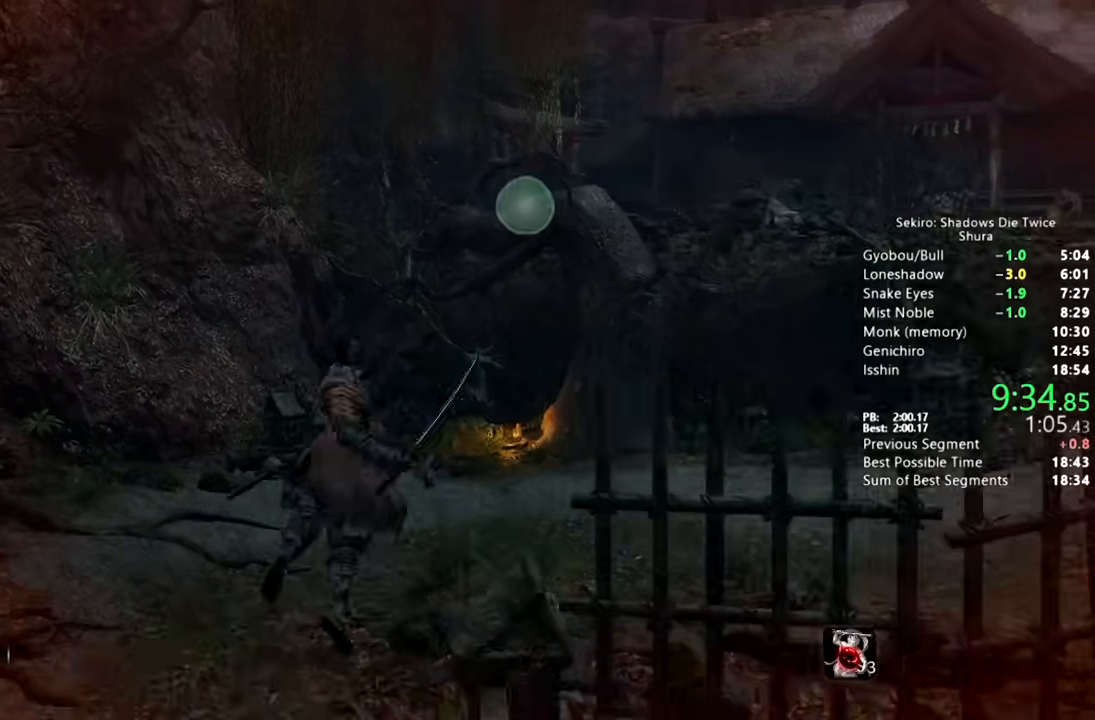
{"dt_ms": 500, "buttons": [], "left_stick": "up", "right_stick": "center", "button_events": [[67, "L2", "up"]]}
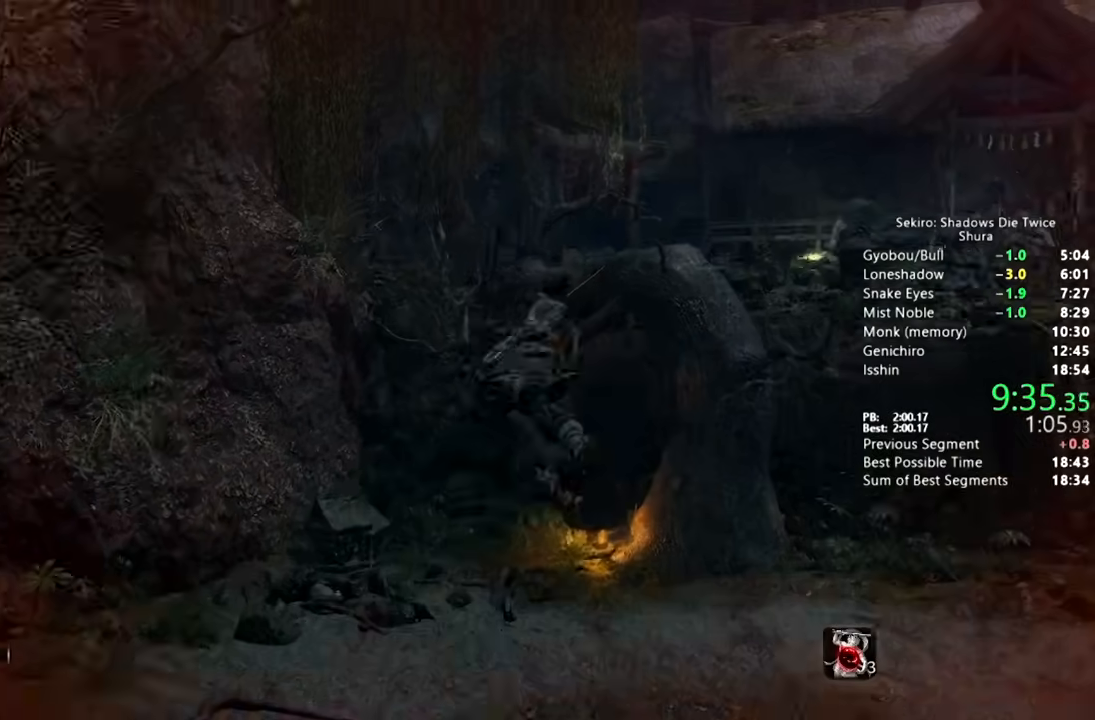
{"dt_ms": 500, "buttons": [], "left_stick": "up", "right_stick": "down", "button_events": [[83, "DPAD_RIGHT", "down"], [167, "DPAD_RIGHT", "up"], [250, "DPAD_RIGHT", "down"], [333, "DPAD_RIGHT", "up"], [417, "DPAD_RIGHT", "down"], [500, "DPAD_RIGHT", "up"]]}